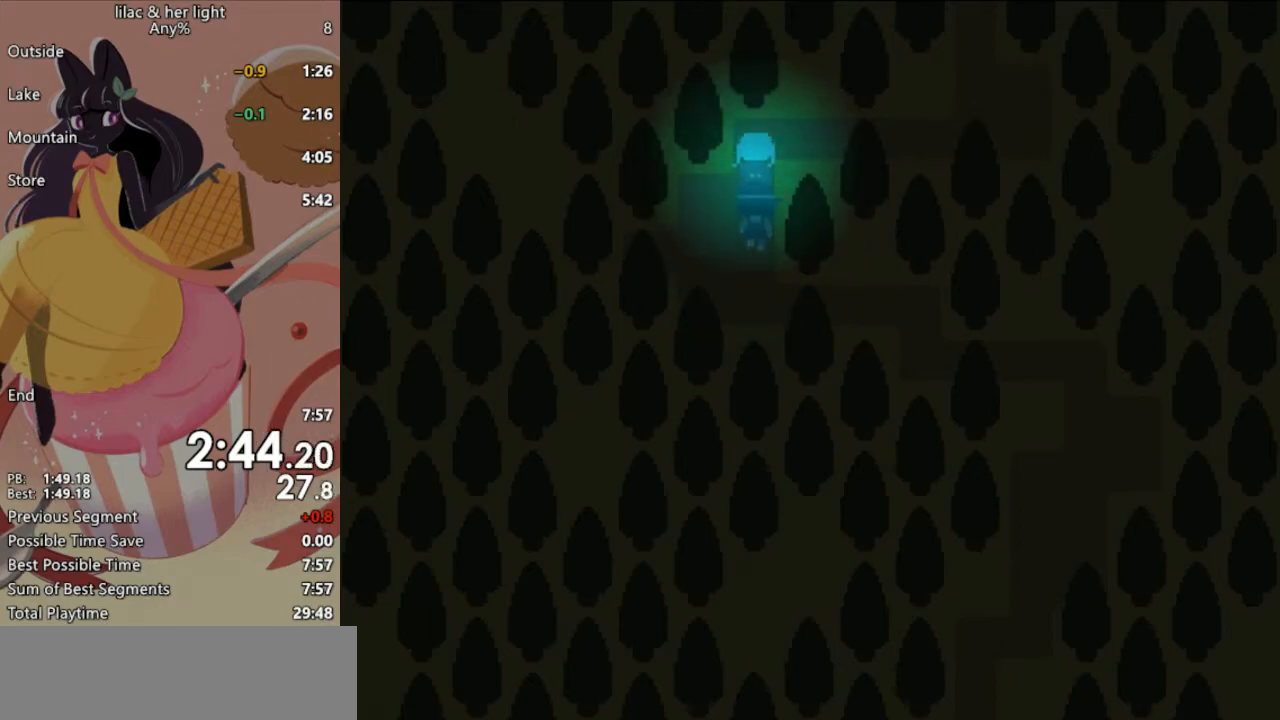
Gameplay with keyboard; each line is a JSON object with the keys held at the frame after it. "events" lists presses ("down") and releases ("up") of "c", "ctrl_l", "ctrl_r", "down", "escape", "left", "return", "right", "shift", "space", "up", "x" and "z" between this image and that frame as [ms after this image, input, new state], when the widget could be followed in between. No other keys are recorded. Mouse input is not recorded.
{"keys": ["right", "shift"], "events": [[133, "right", "down"], [167, "up", "up"]]}
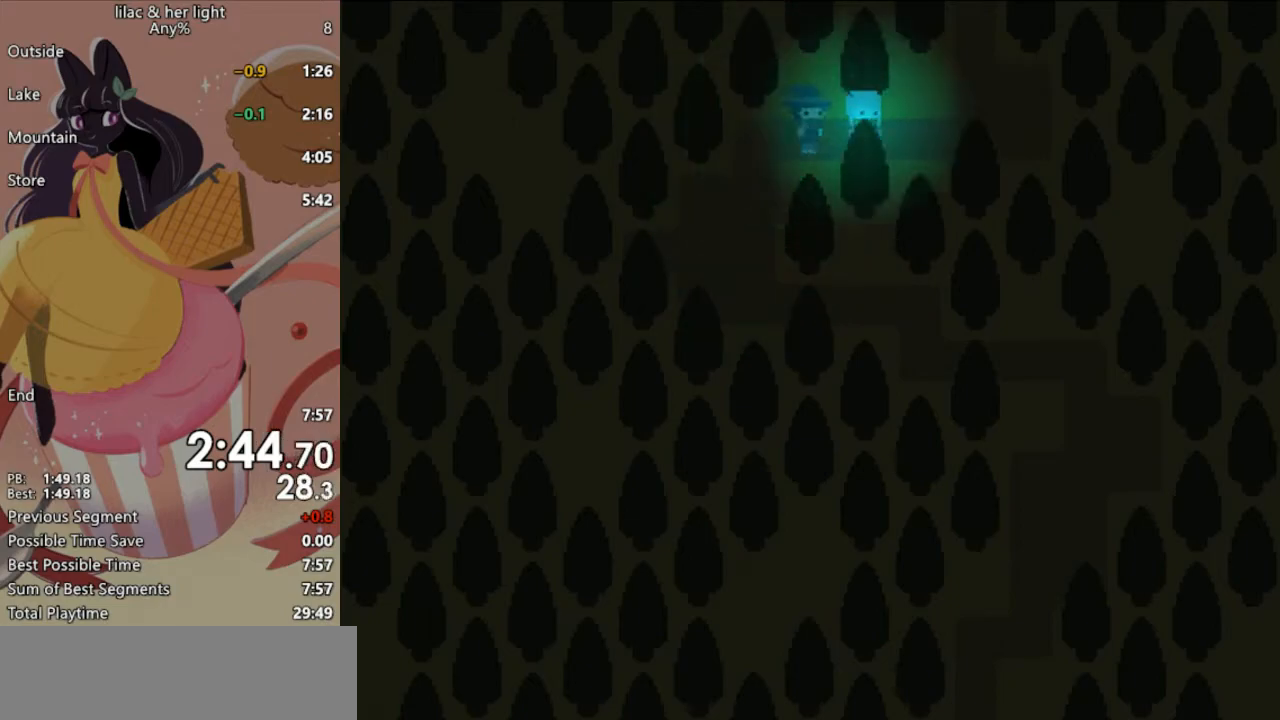
{"keys": ["shift", "up"], "events": [[350, "right", "up"], [350, "up", "down"]]}
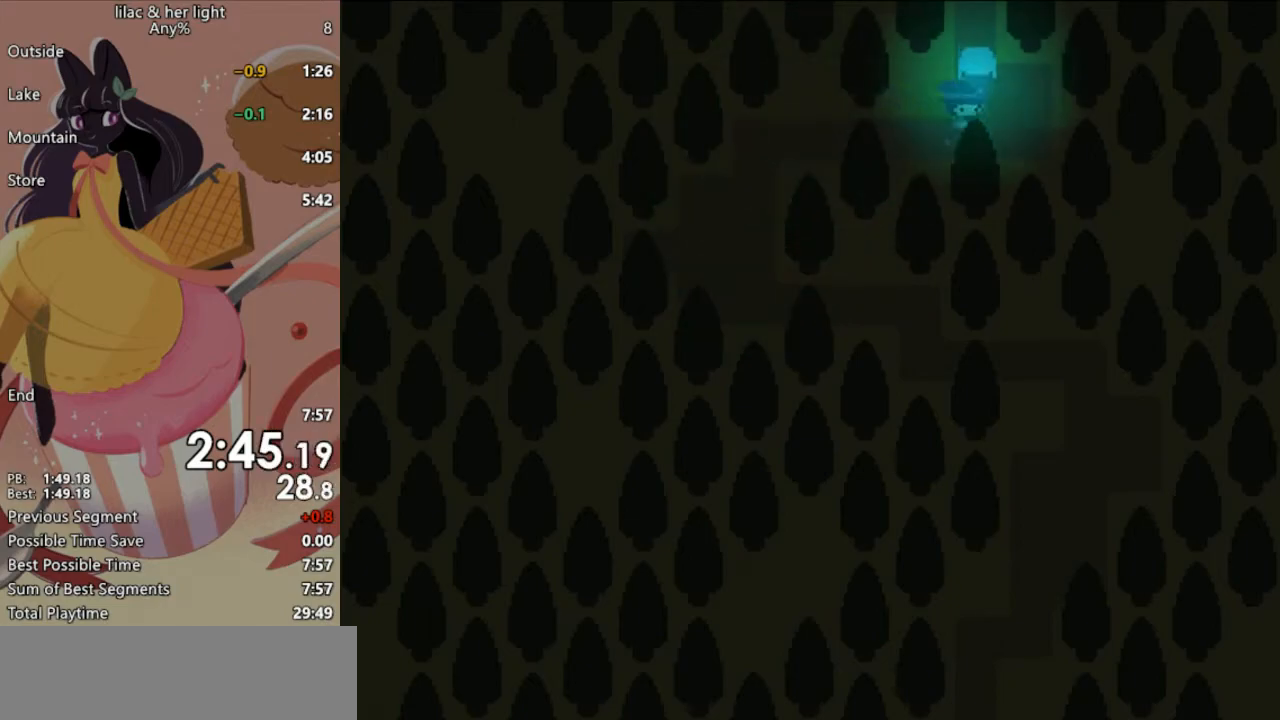
{"keys": ["shift", "up"], "events": []}
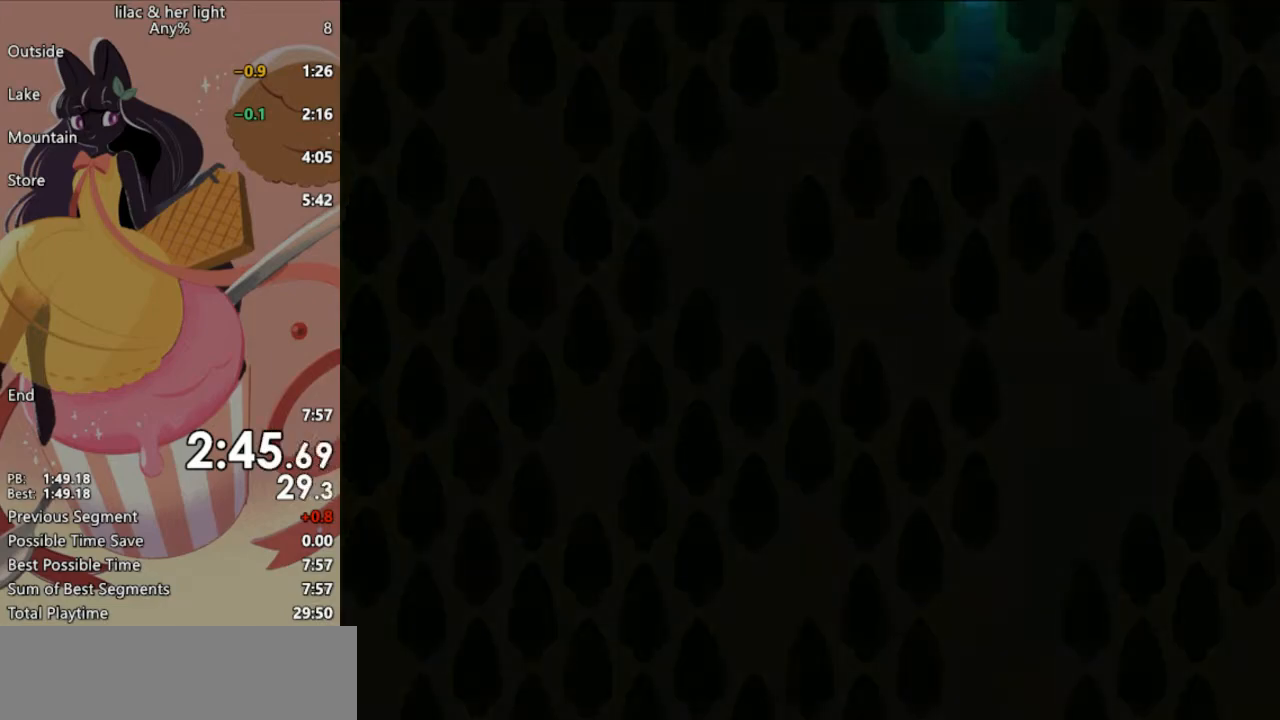
{"keys": ["shift", "up"], "events": []}
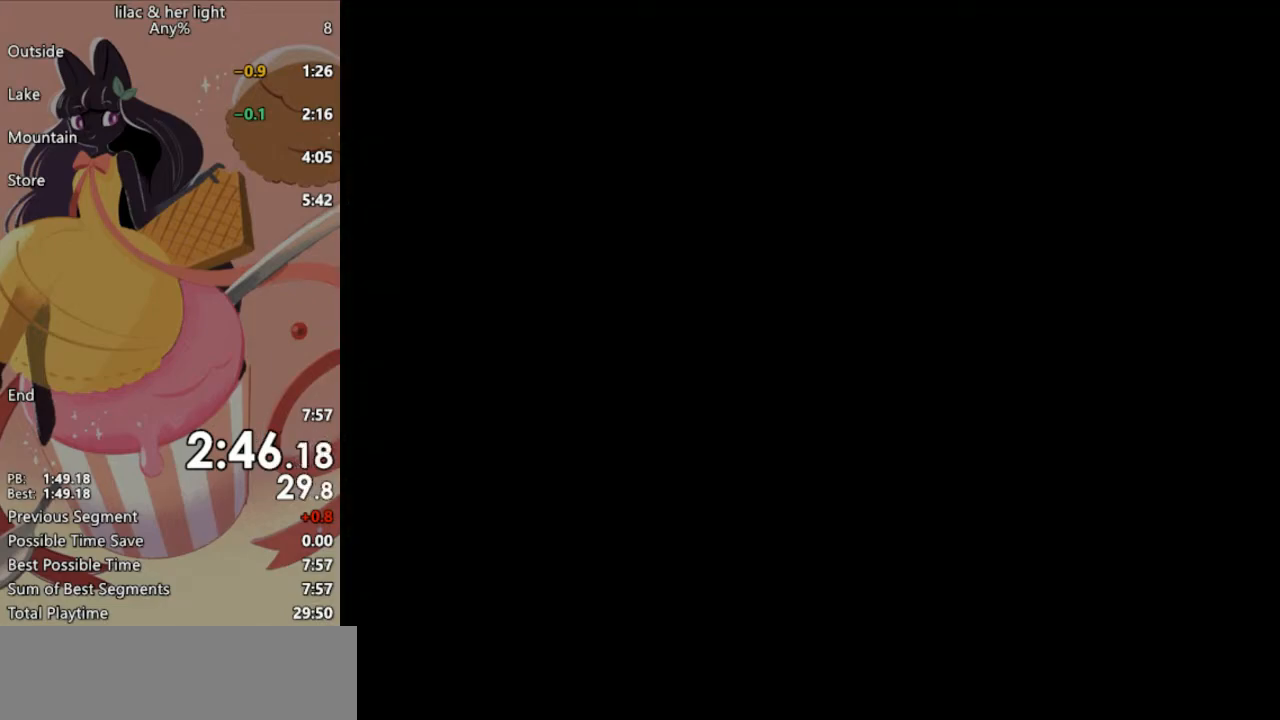
{"keys": ["shift", "up"], "events": []}
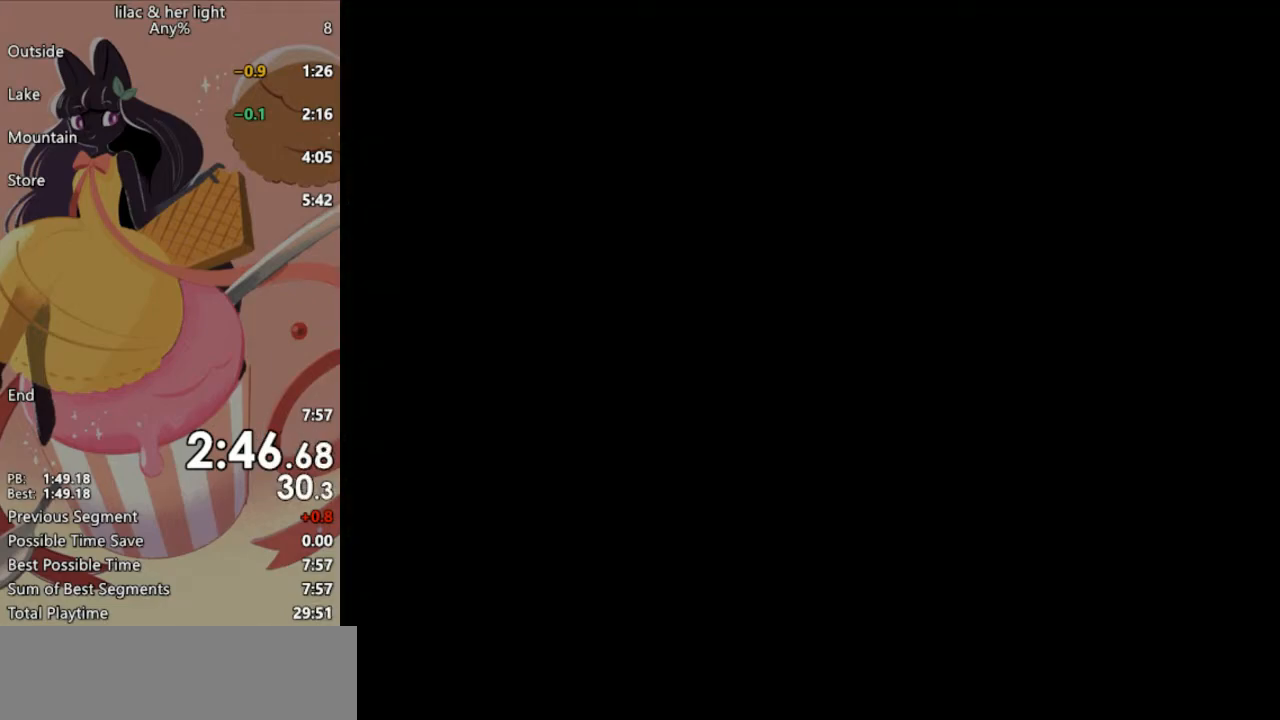
{"keys": ["shift", "up"], "events": []}
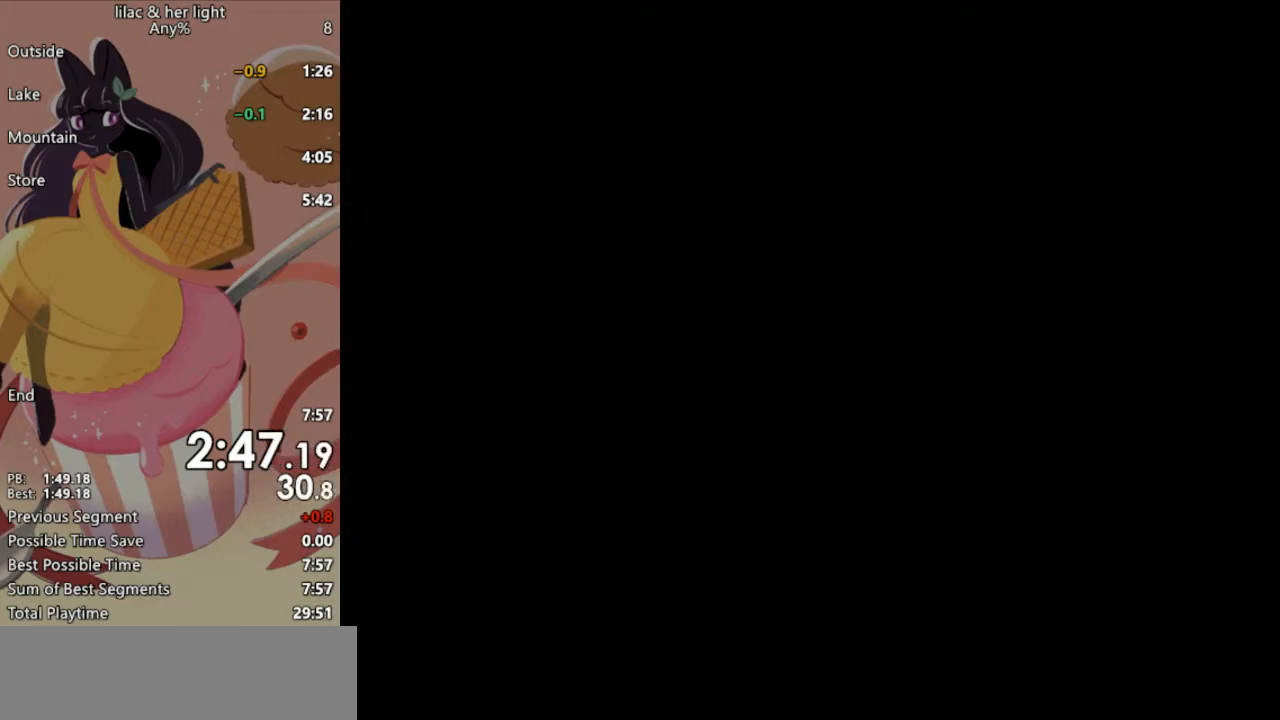
{"keys": ["shift", "up"], "events": []}
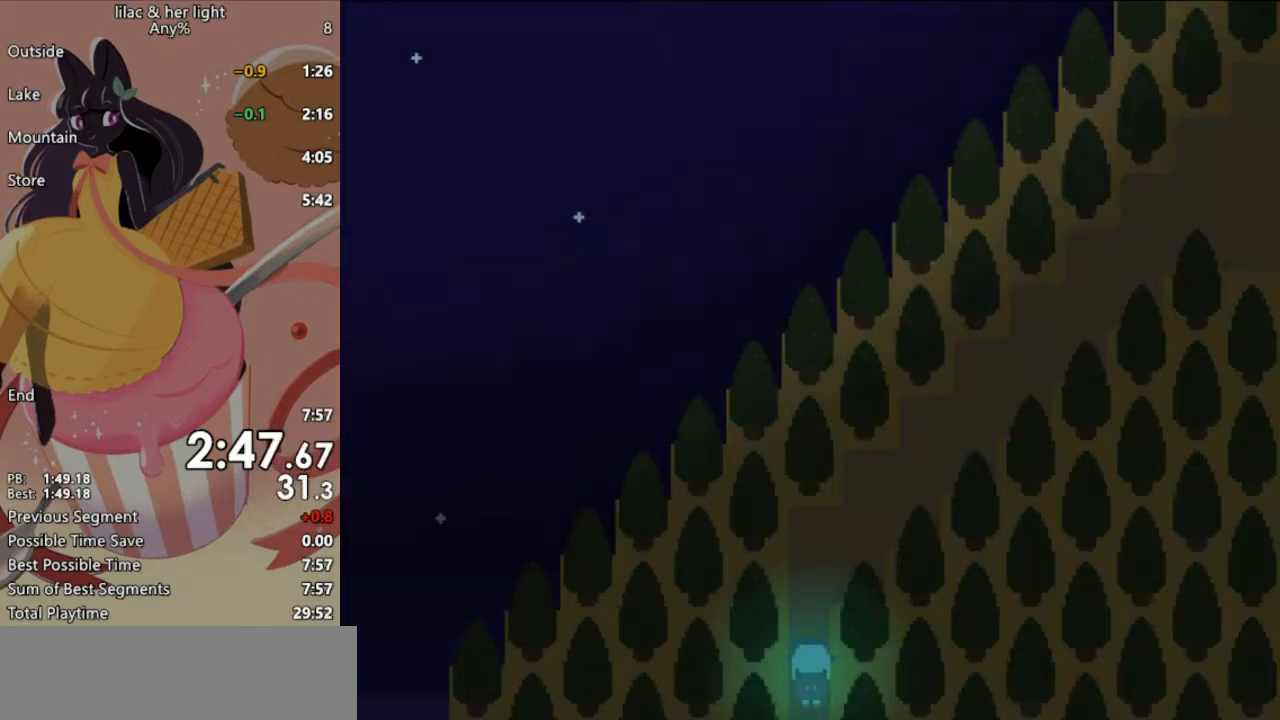
{"keys": ["shift", "up"], "events": []}
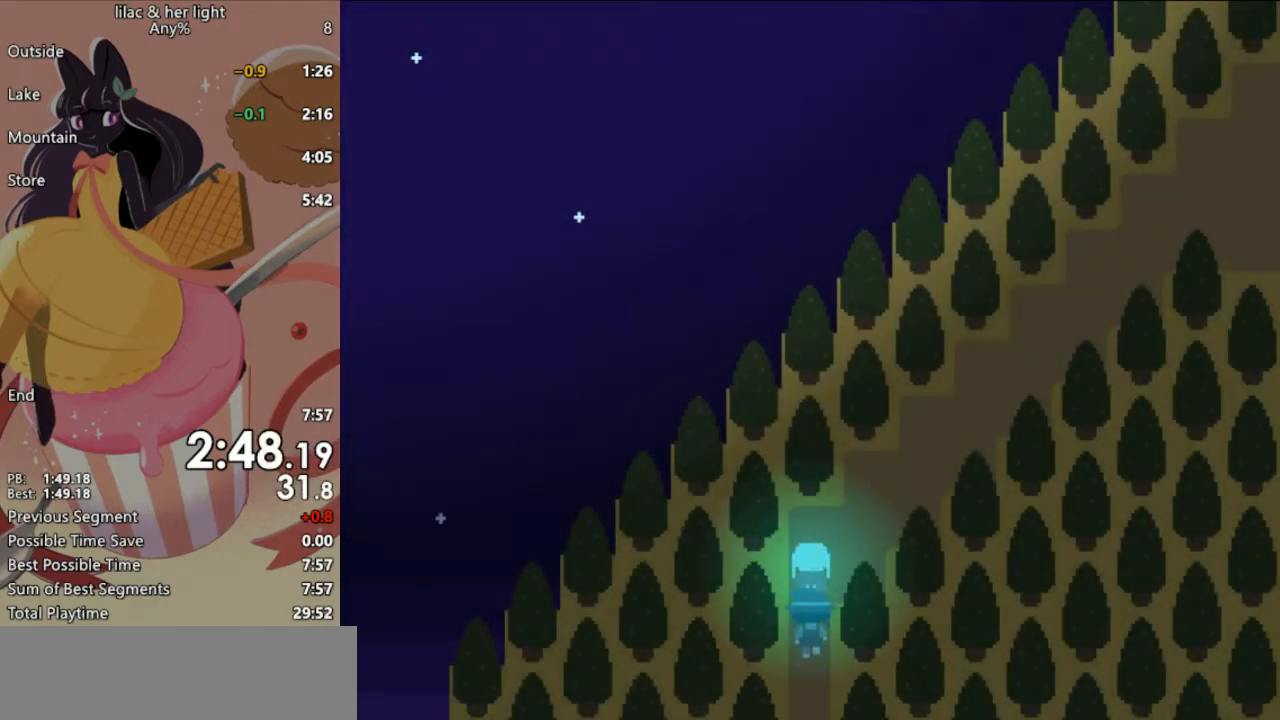
{"keys": ["right", "shift", "up"], "events": [[83, "right", "down"], [117, "up", "up"], [433, "up", "down"]]}
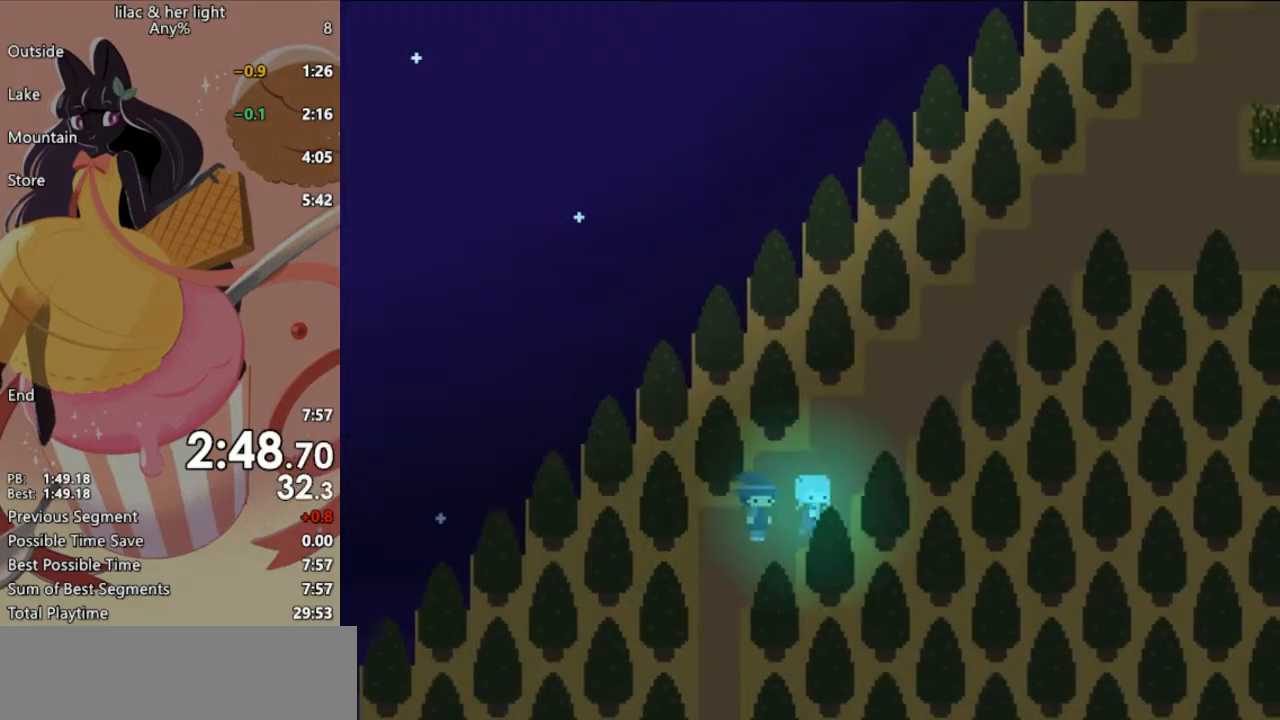
{"keys": ["right", "shift"], "events": [[483, "up", "up"]]}
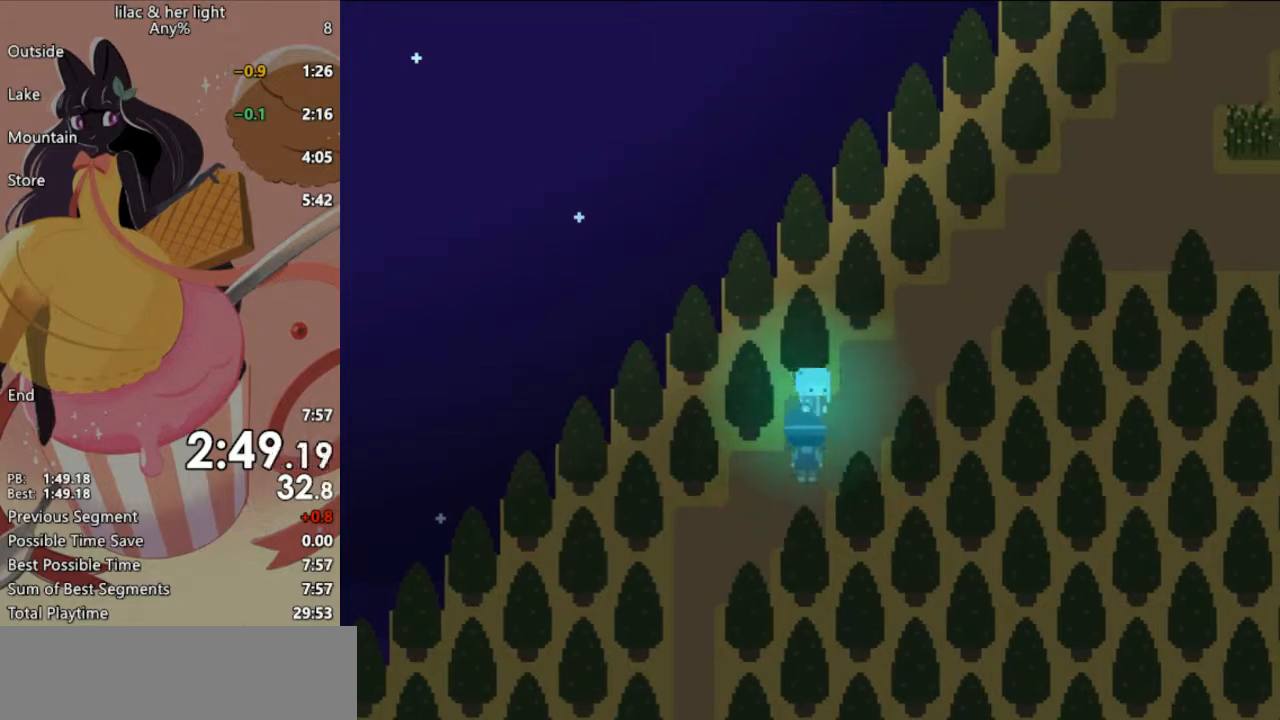
{"keys": ["right", "shift", "up"], "events": [[267, "up", "down"]]}
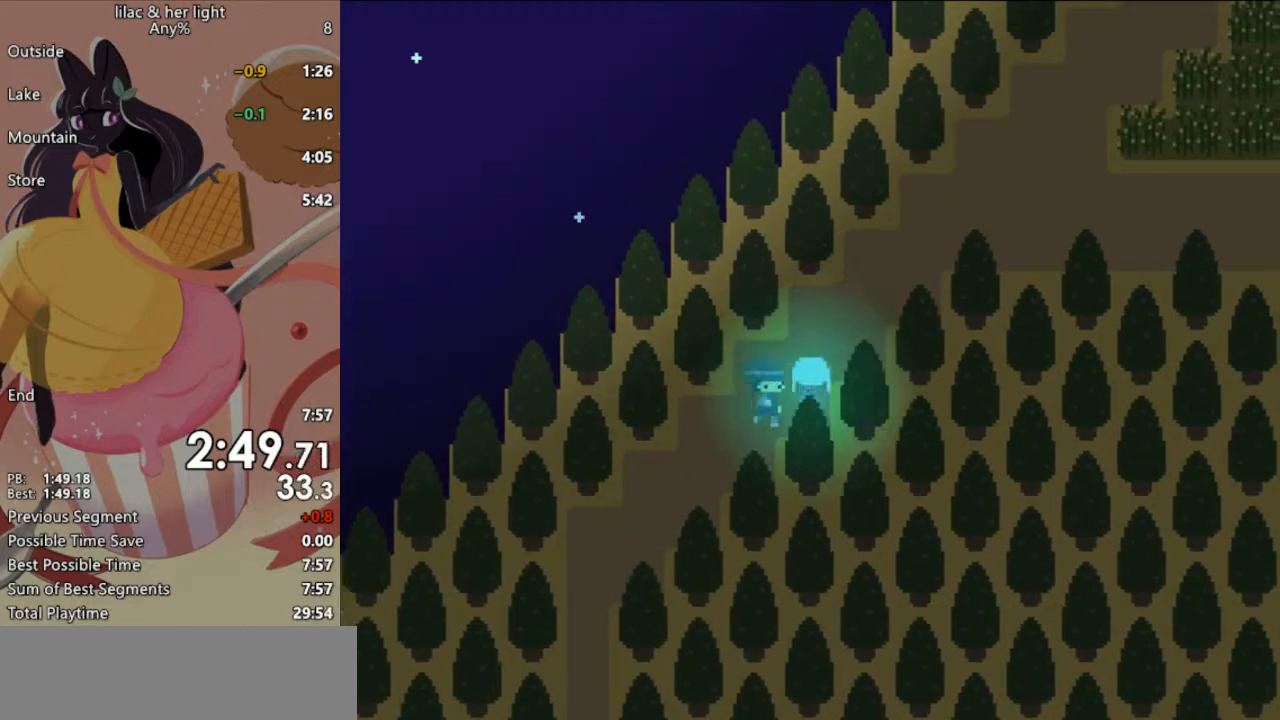
{"keys": ["right", "shift"], "events": [[317, "up", "up"]]}
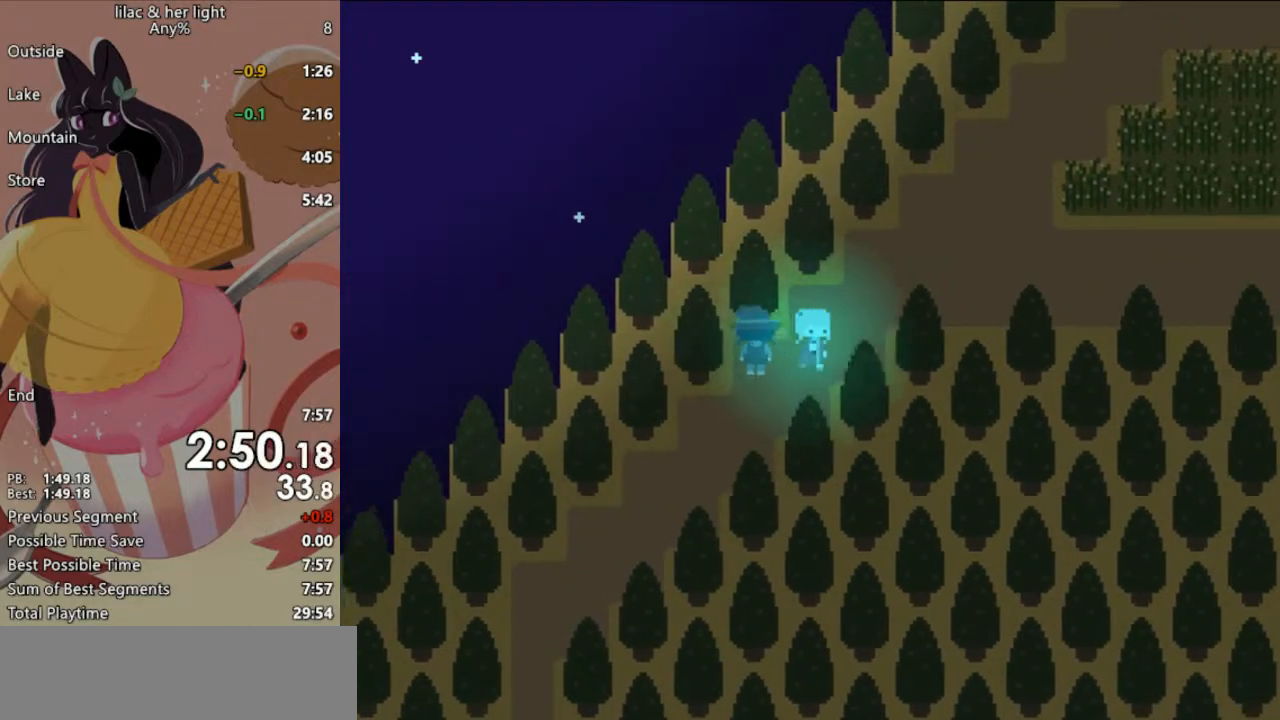
{"keys": ["right", "shift"], "events": [[83, "up", "down"], [500, "up", "up"]]}
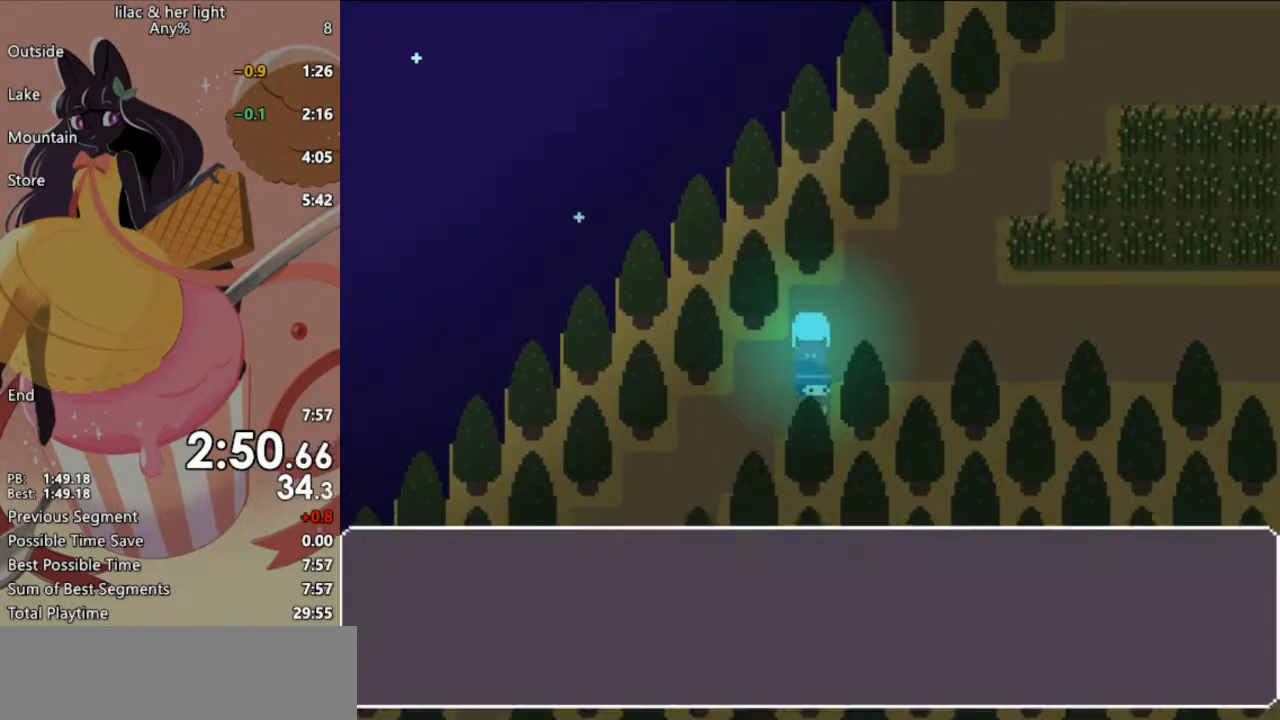
{"keys": ["shift", "z"], "events": [[383, "right", "up"], [383, "z", "down"]]}
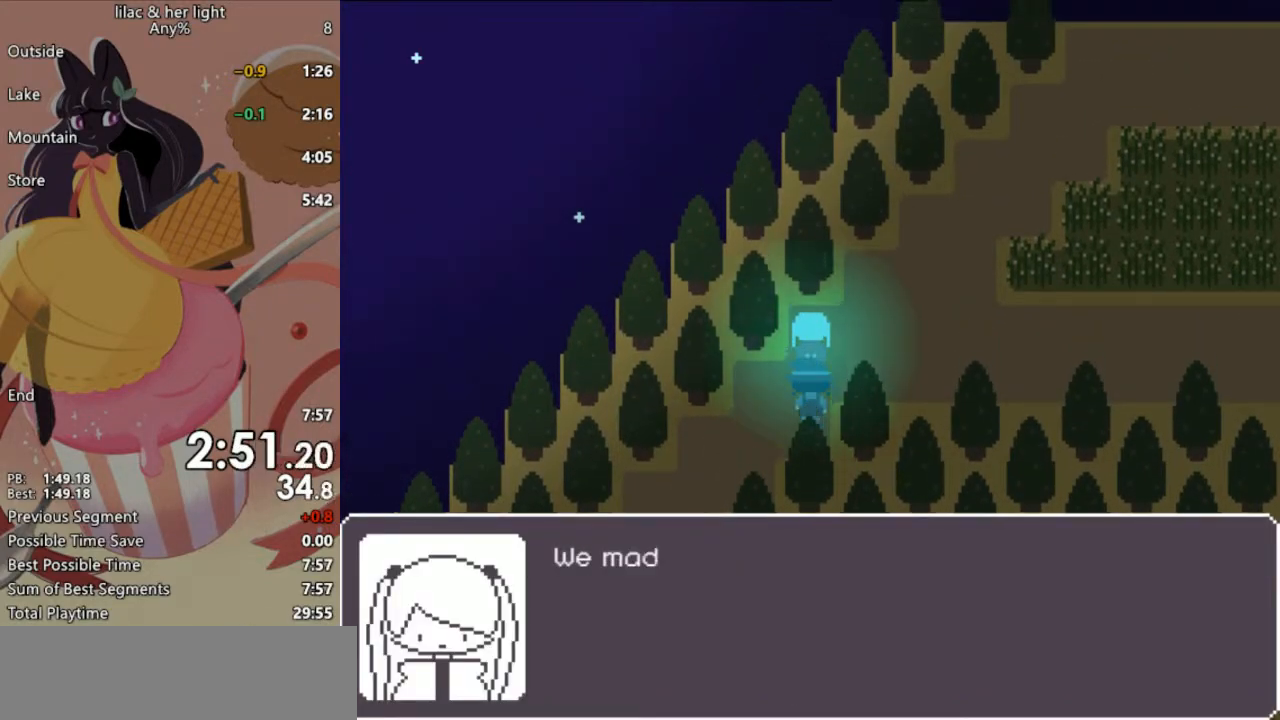
{"keys": ["shift", "z"], "events": []}
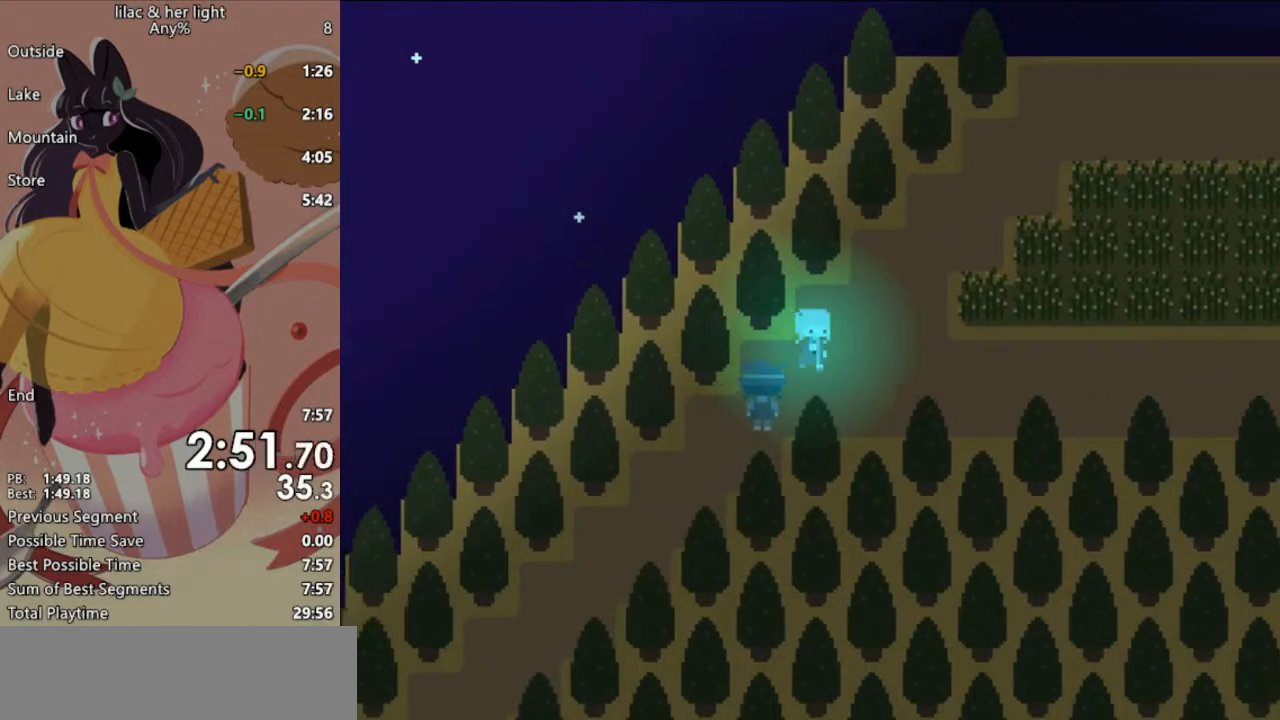
{"keys": ["shift", "z"], "events": []}
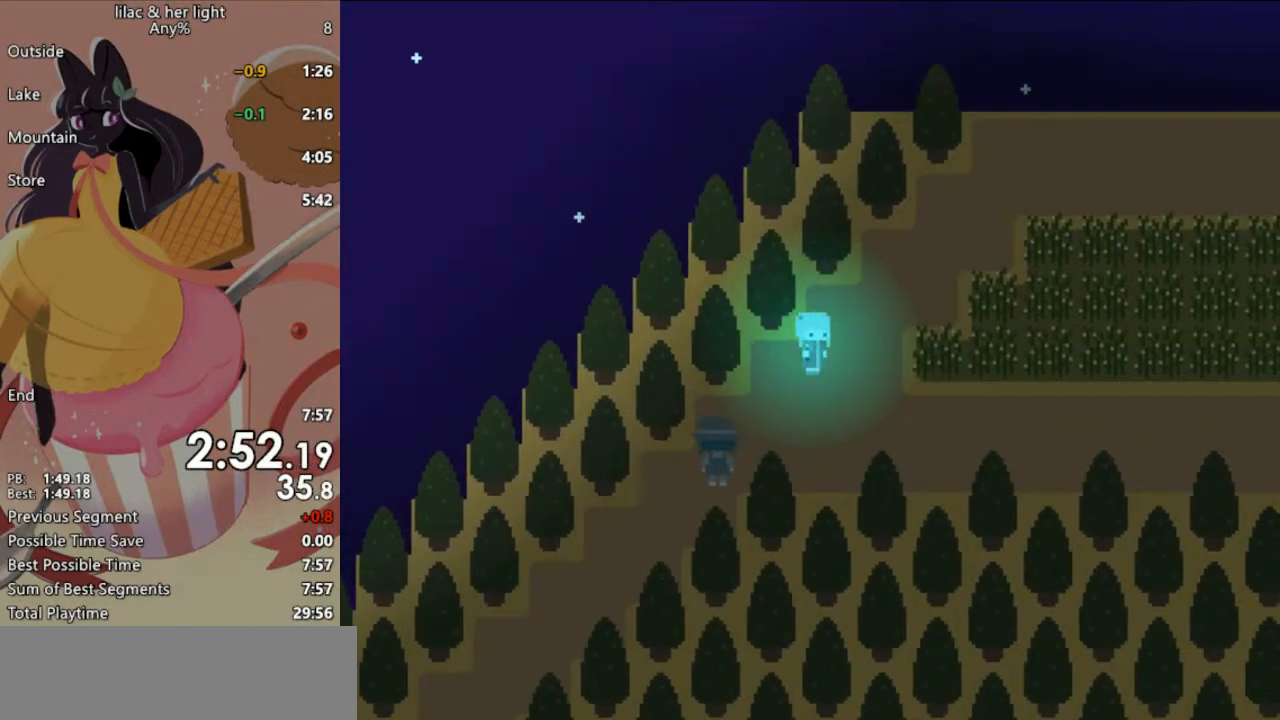
{"keys": ["shift", "z"], "events": []}
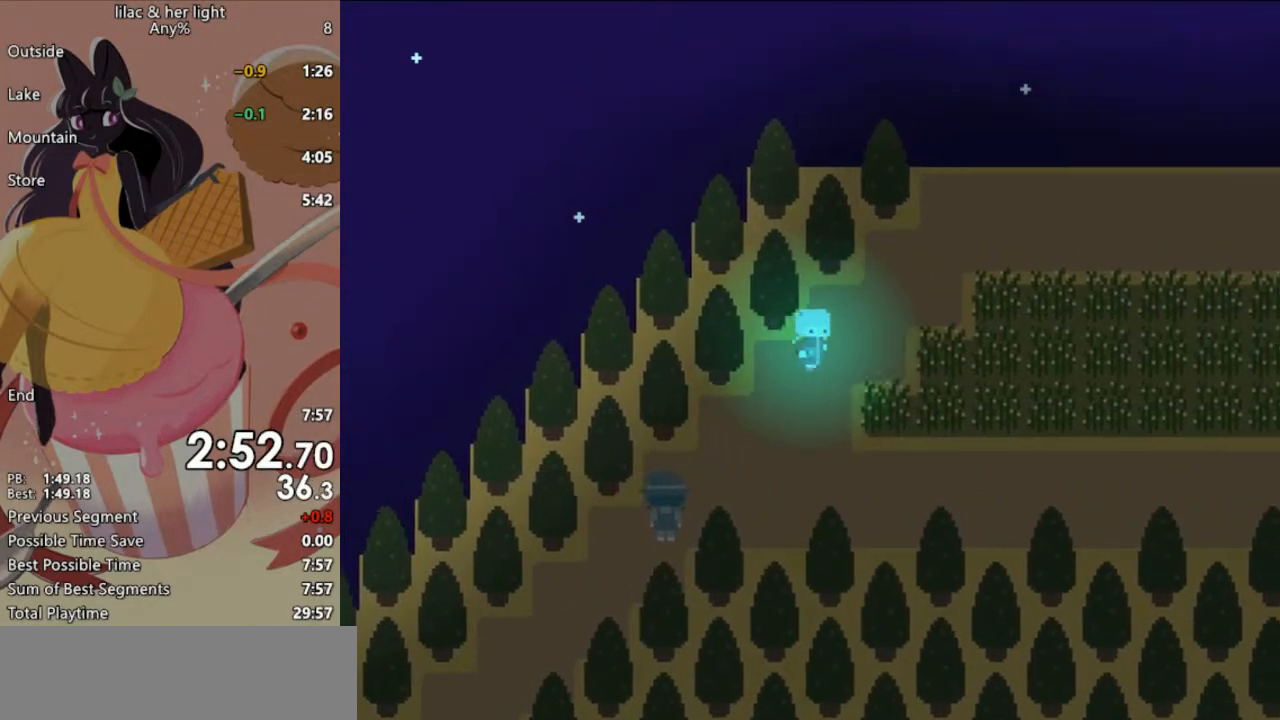
{"keys": ["shift", "z"], "events": []}
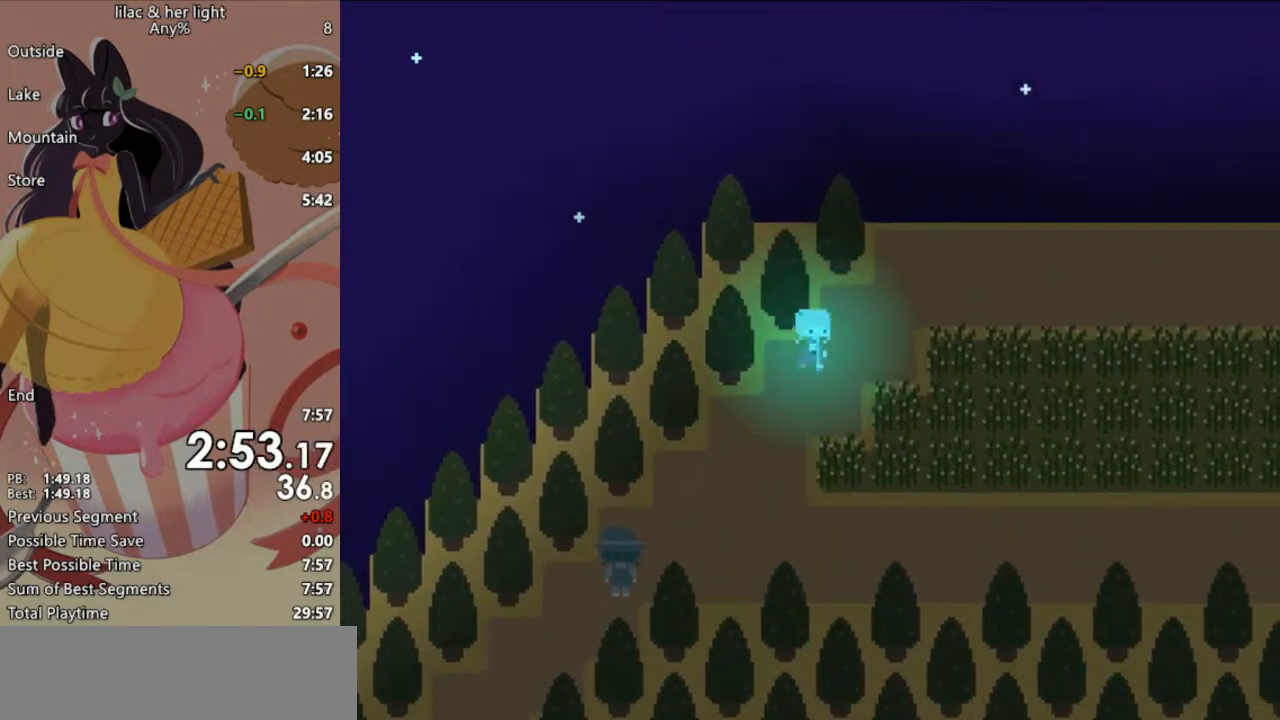
{"keys": ["shift", "z"], "events": []}
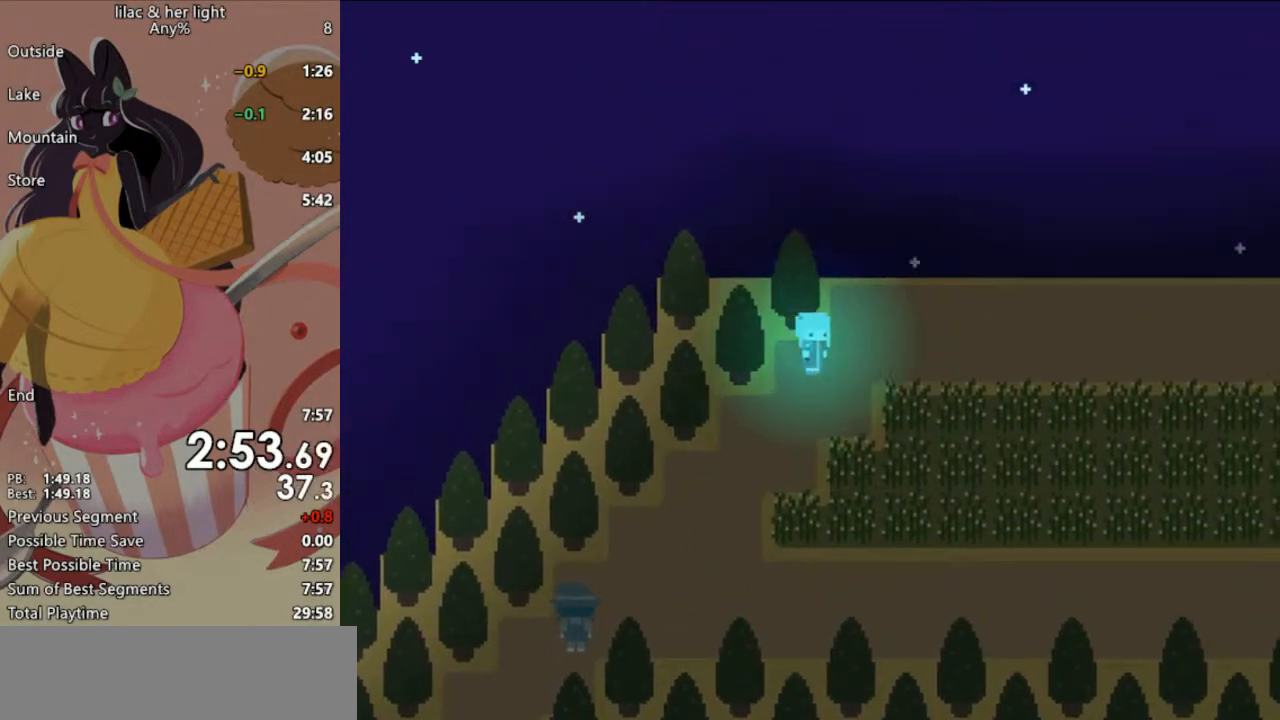
{"keys": ["shift", "z"], "events": []}
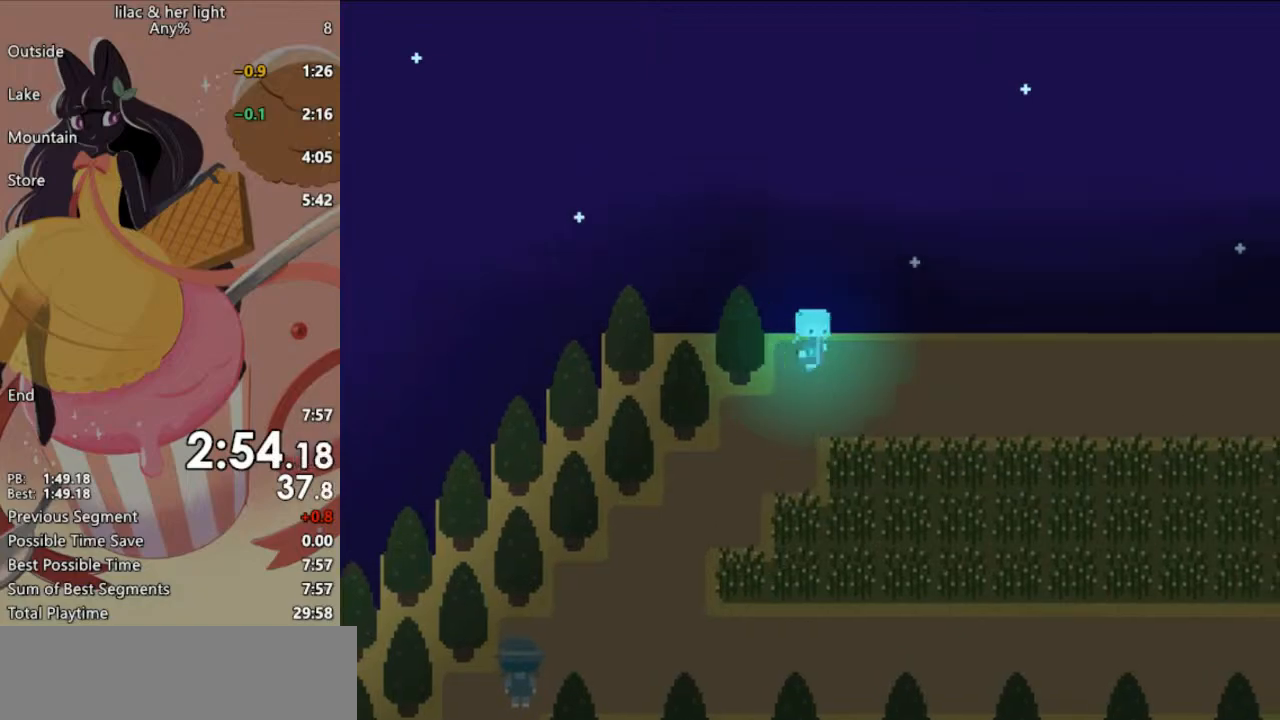
{"keys": ["shift", "z"], "events": []}
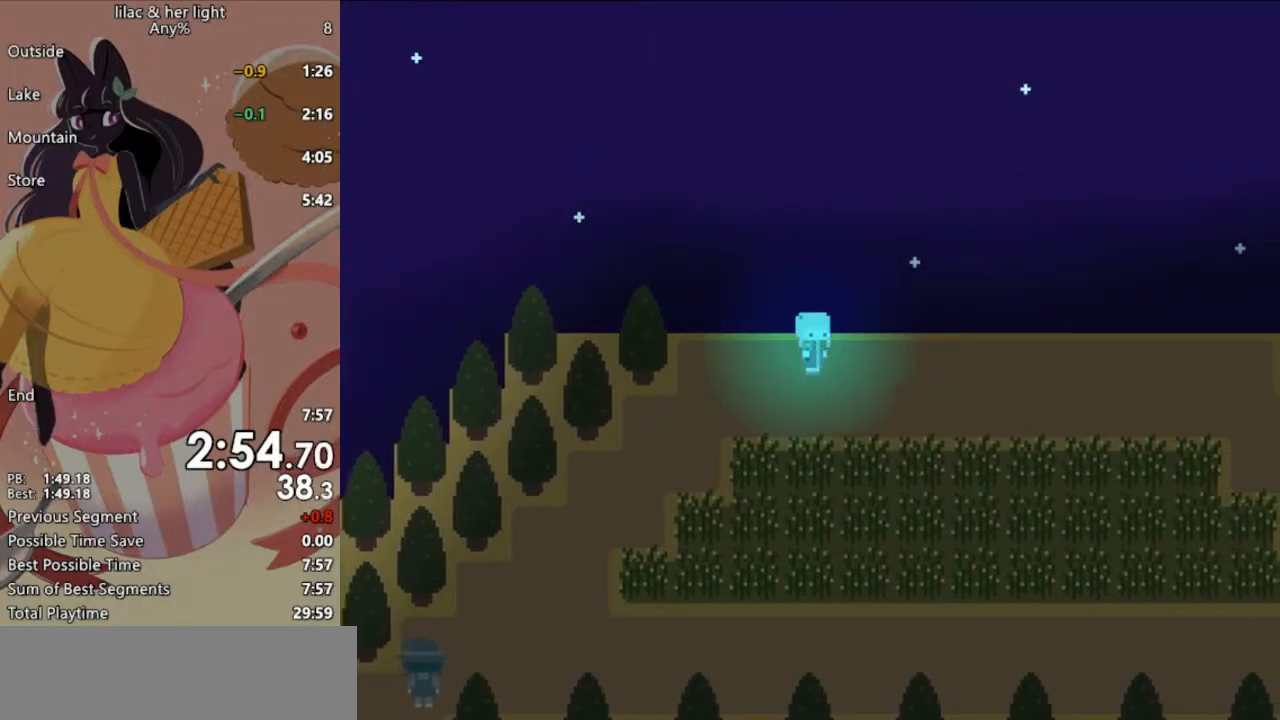
{"keys": ["shift", "z"], "events": []}
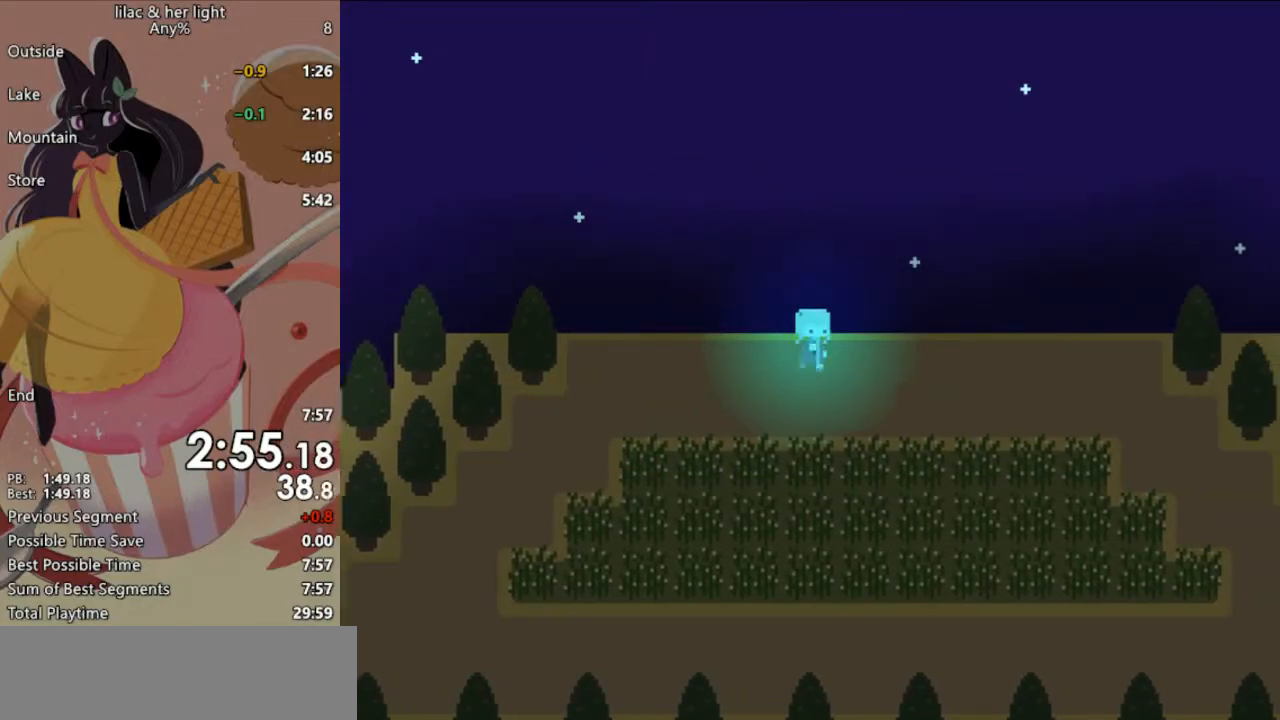
{"keys": ["shift", "z"], "events": []}
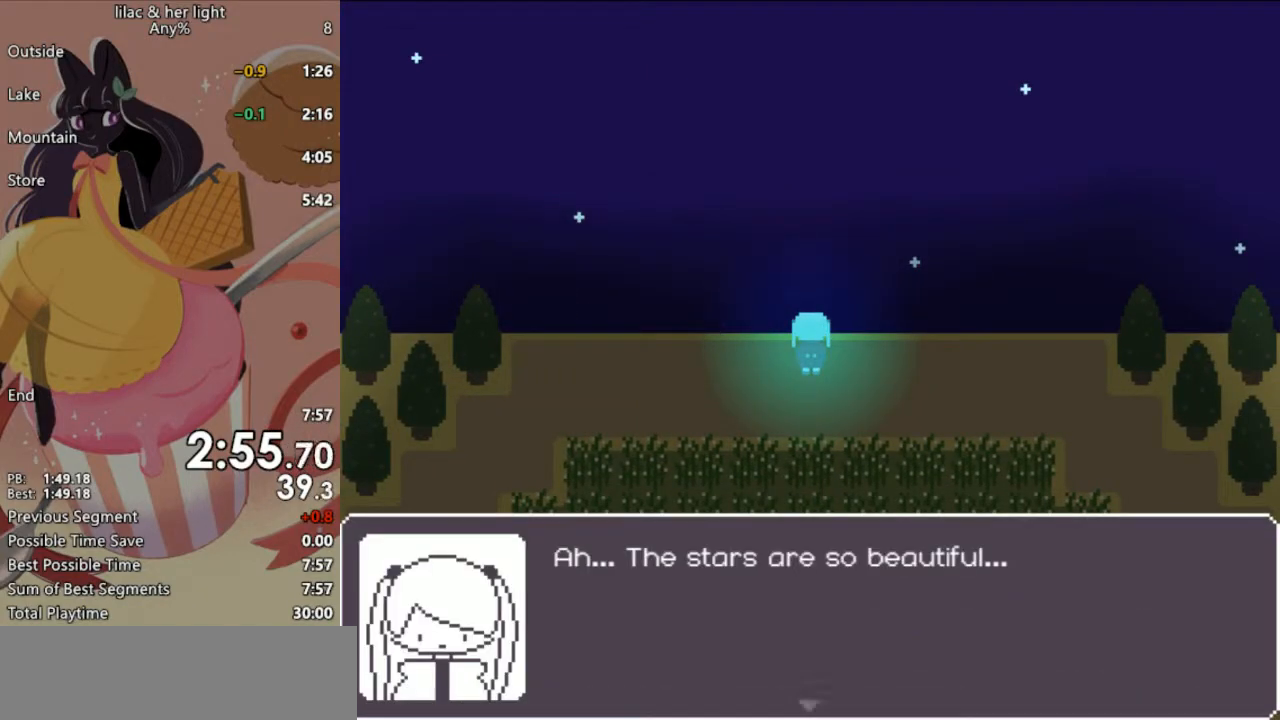
{"keys": ["shift", "z"], "events": []}